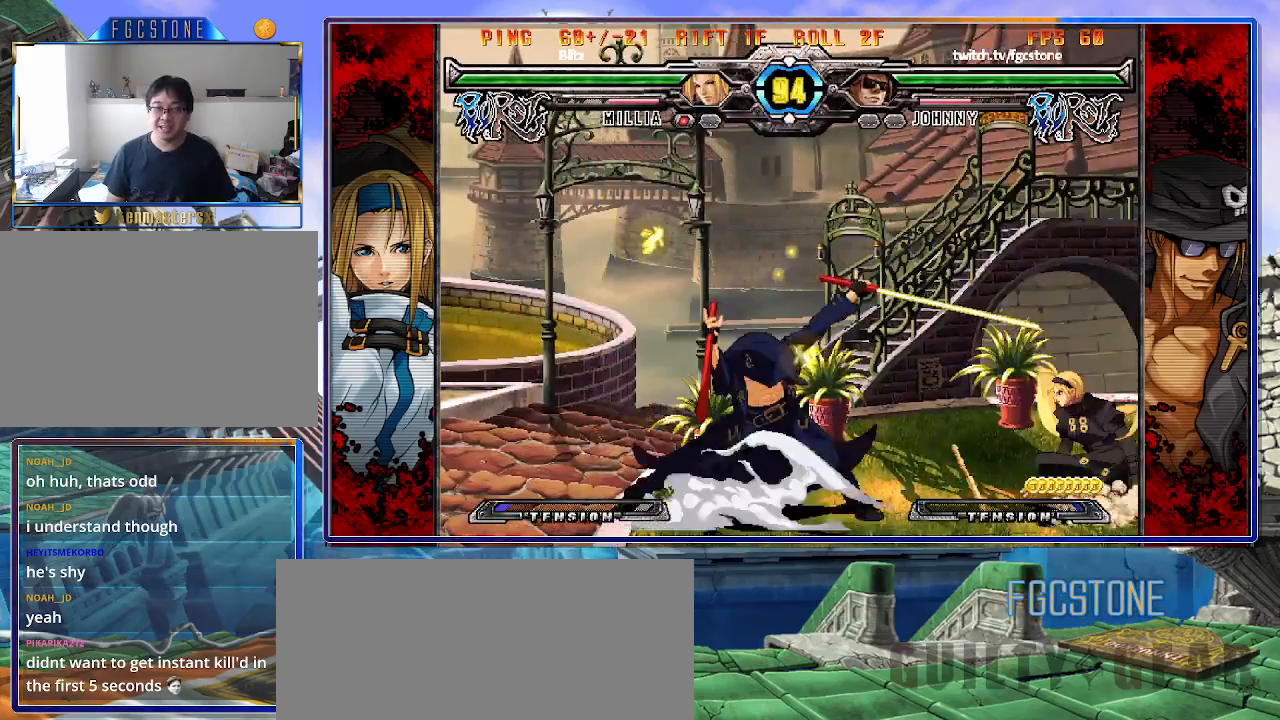
Gameplay with a controller (arcade stick); each line is a JSON object with the inputs held at the frame after it. "events" lists button and stick changes between this image and that frame as [ms after this image, input, new state], when the widget could be followed in between. Not read: L3 R3.
{"buttons": [], "left_stick": "left", "events": [[67, "left_stick", "center"], [150, "K", "up"], [217, "left_stick", "left"], [283, "left_stick", "center"], [350, "left_stick", "left"]]}
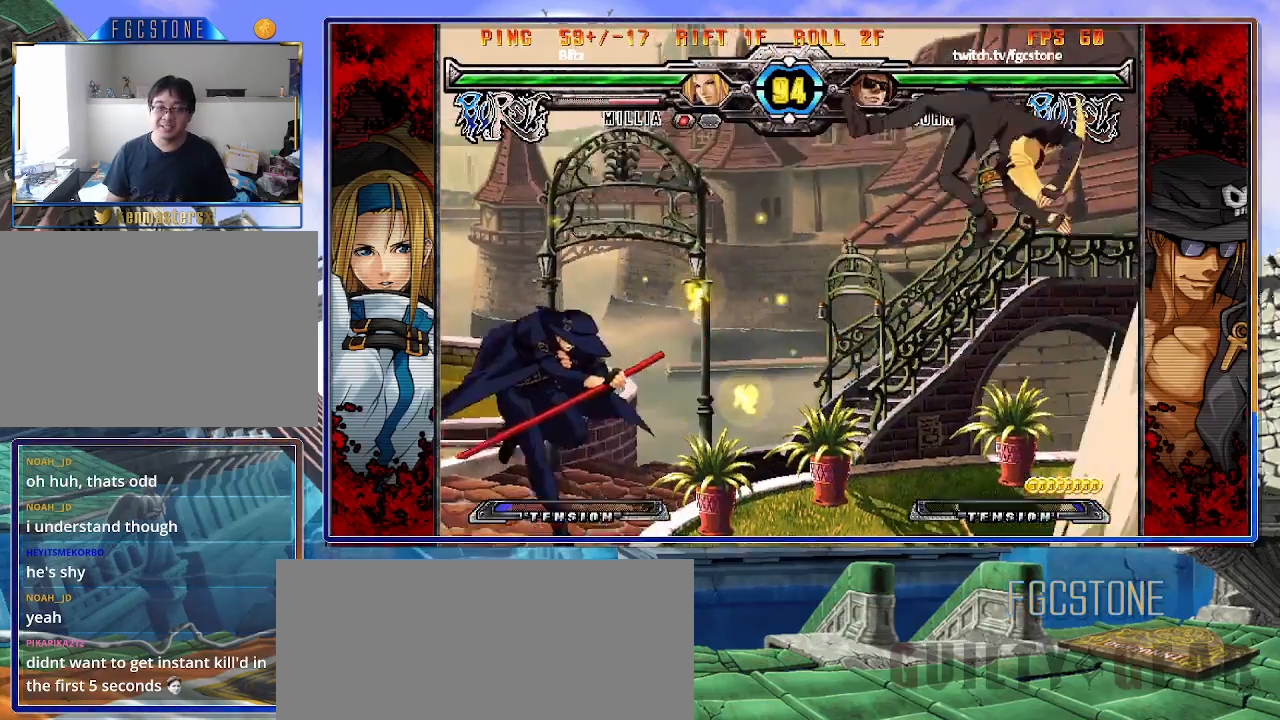
{"buttons": [], "left_stick": "left", "events": []}
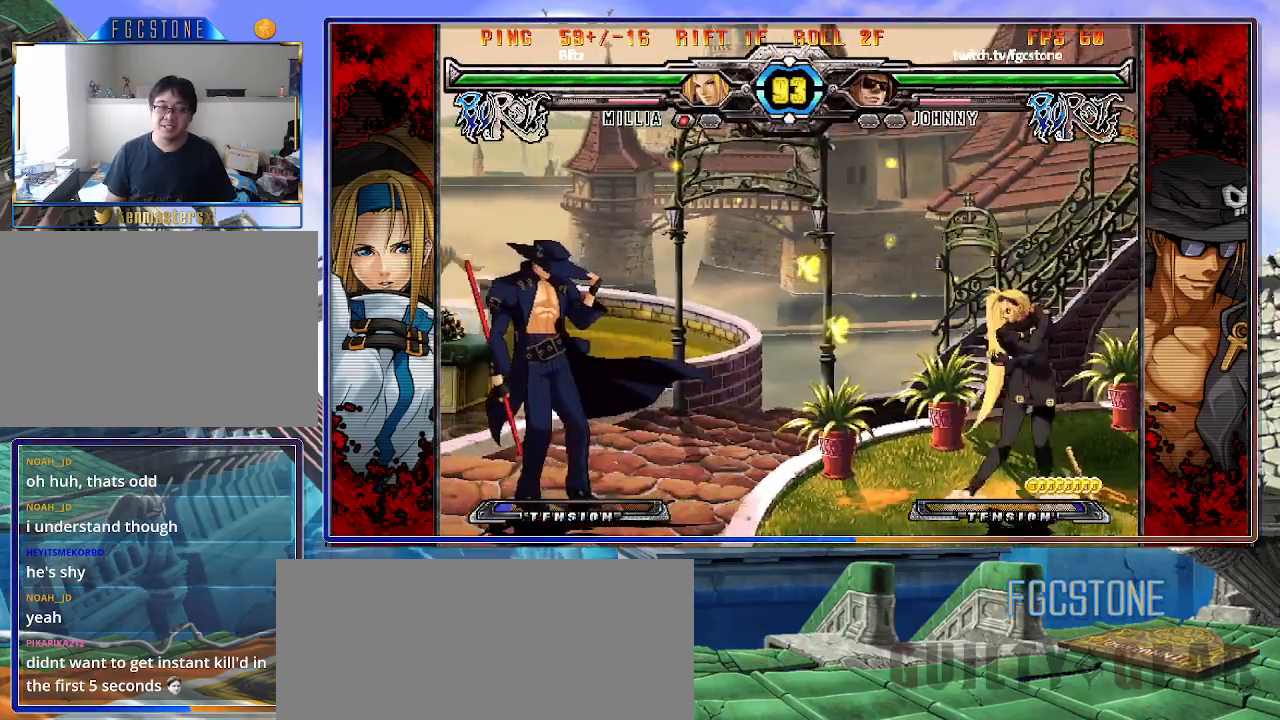
{"buttons": [], "left_stick": "right", "events": [[100, "left_stick", "down"], [167, "left_stick", "right"], [200, "HS", "down"], [250, "left_stick", "center"], [283, "HS", "up"], [433, "left_stick", "right"]]}
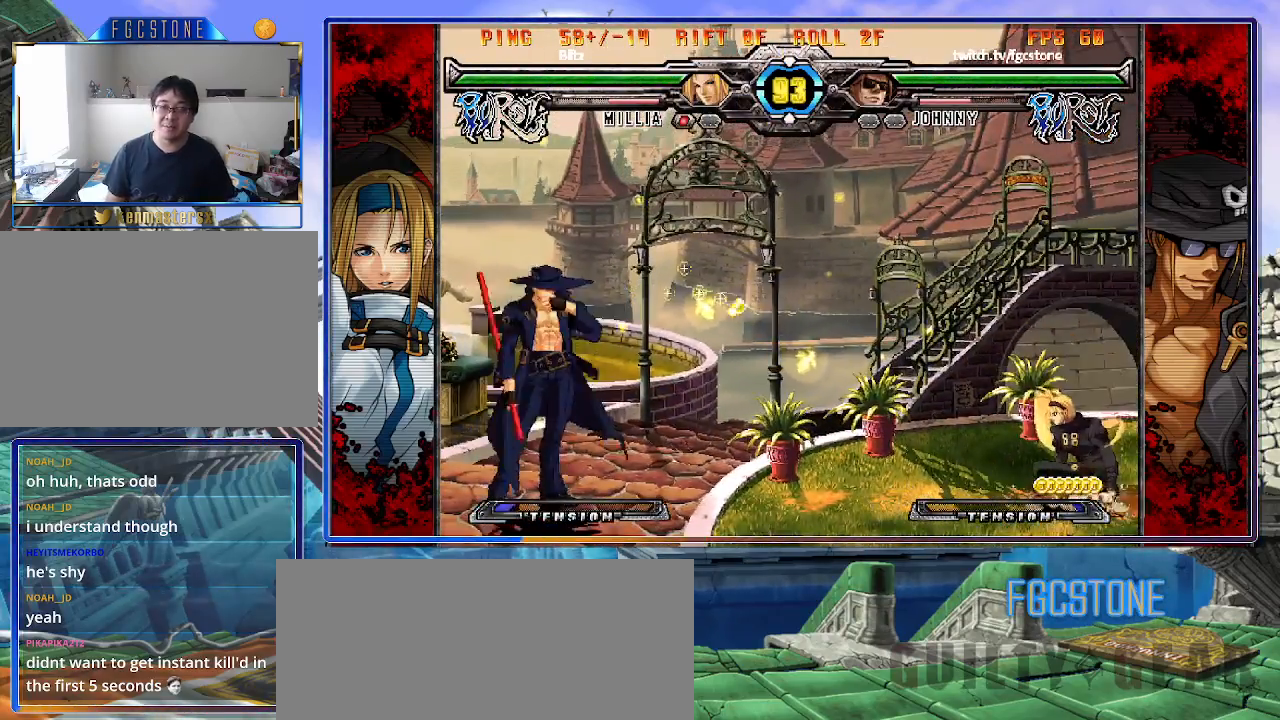
{"buttons": [], "left_stick": "left", "events": [[283, "HS", "down"], [400, "HS", "up"], [500, "left_stick", "left"]]}
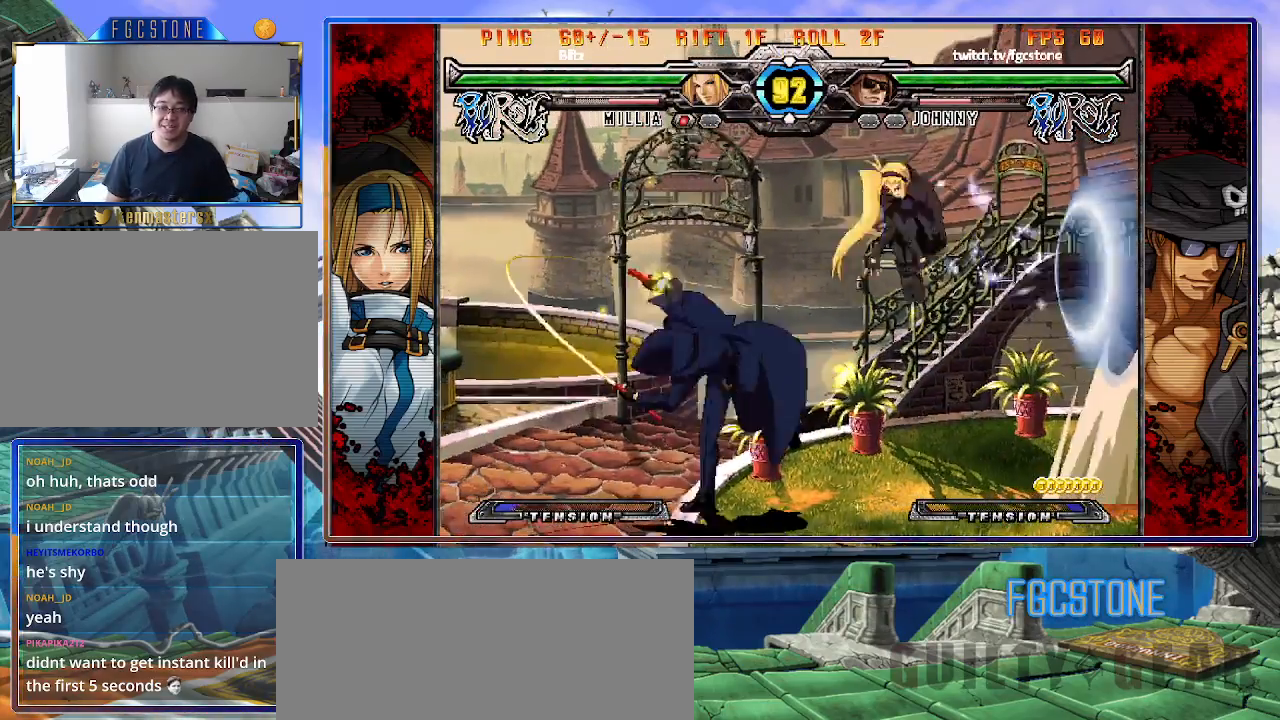
{"buttons": [], "left_stick": "right", "events": [[100, "left_stick", "down"], [200, "left_stick", "right"], [250, "left_stick", "center"], [417, "left_stick", "right"]]}
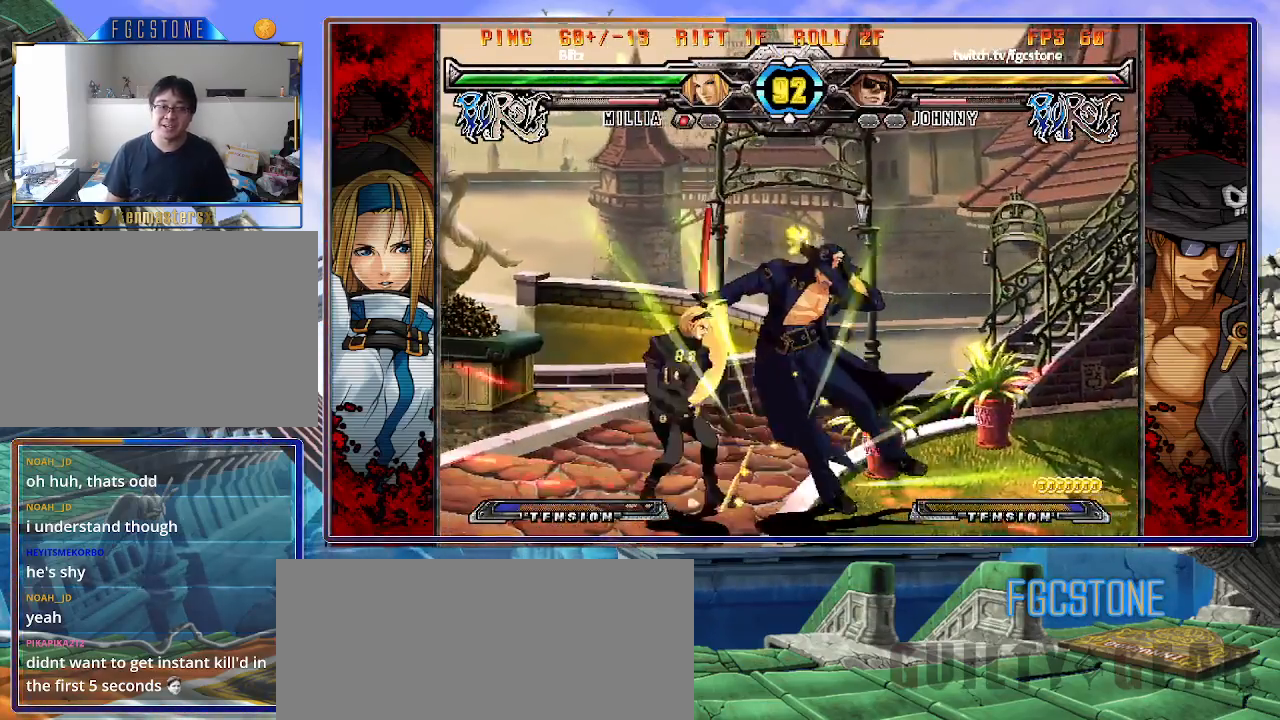
{"buttons": [], "left_stick": "right", "events": [[50, "K", "down"], [150, "K", "up"], [250, "K", "down"], [367, "K", "up"], [367, "S", "down"], [450, "S", "up"]]}
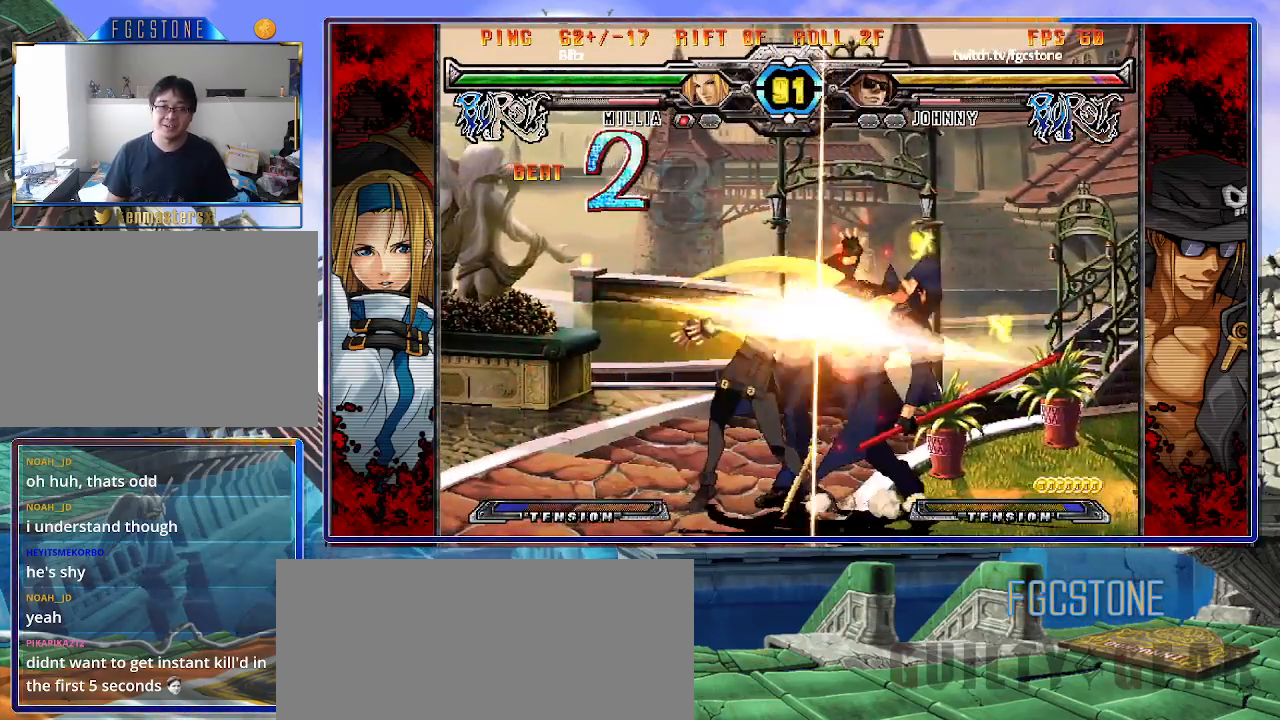
{"buttons": [], "left_stick": "down-right", "events": [[50, "left_stick", "down-right"]]}
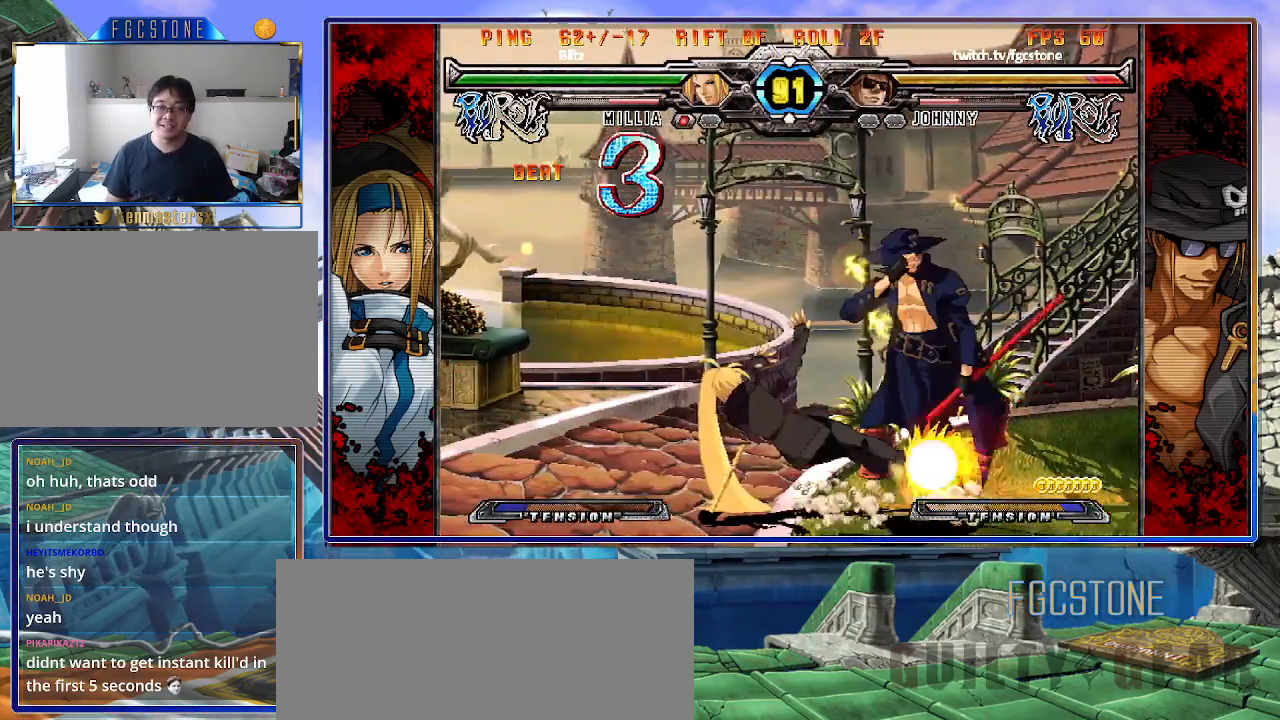
{"buttons": ["K"], "left_stick": "center", "events": [[283, "K", "down"], [317, "S", "down"], [383, "K", "up"], [400, "left_stick", "center"], [450, "S", "up"], [483, "K", "down"]]}
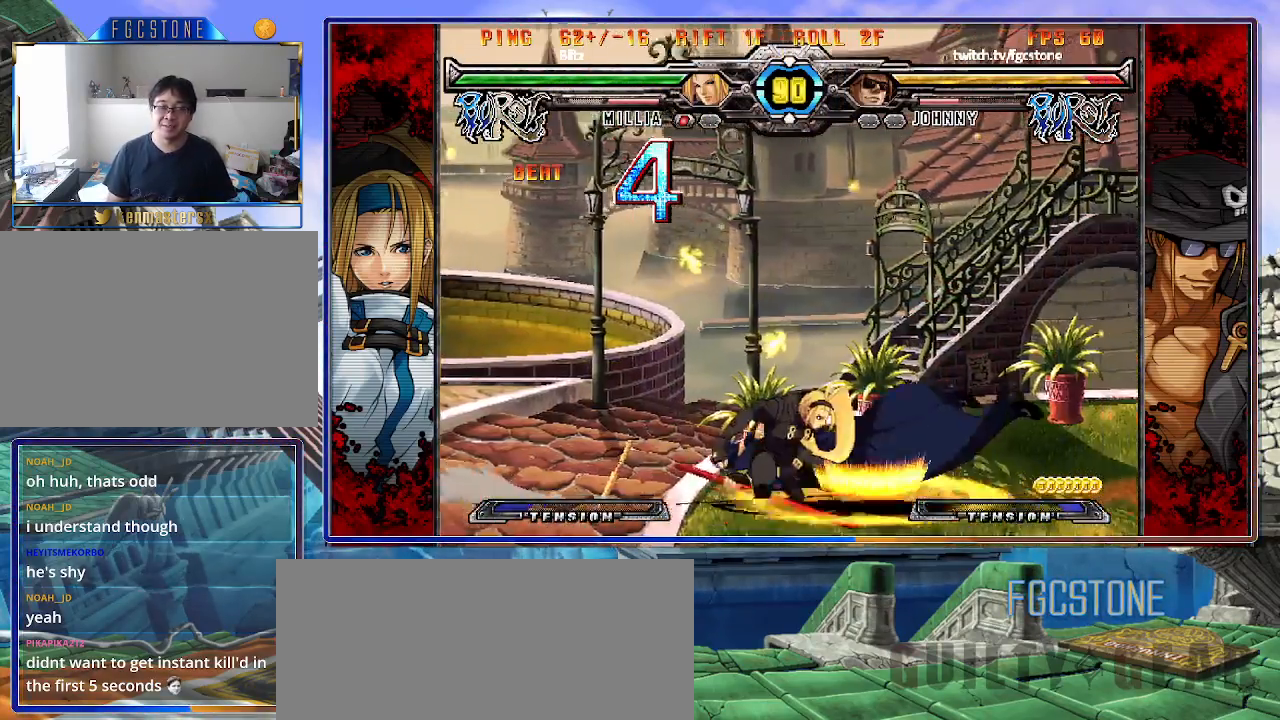
{"buttons": [], "left_stick": "center", "events": [[17, "S", "down"], [67, "K", "up"], [183, "S", "up"]]}
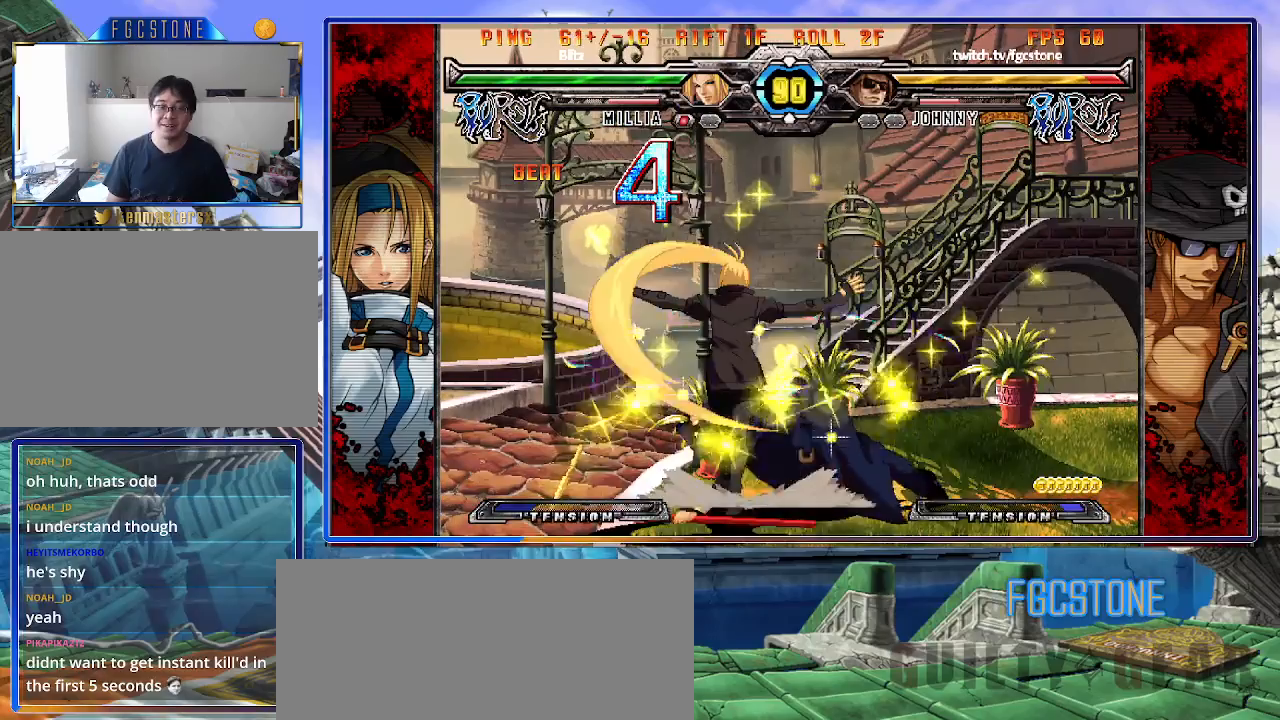
{"buttons": [], "left_stick": "right", "events": [[133, "left_stick", "down-right"], [400, "left_stick", "right"]]}
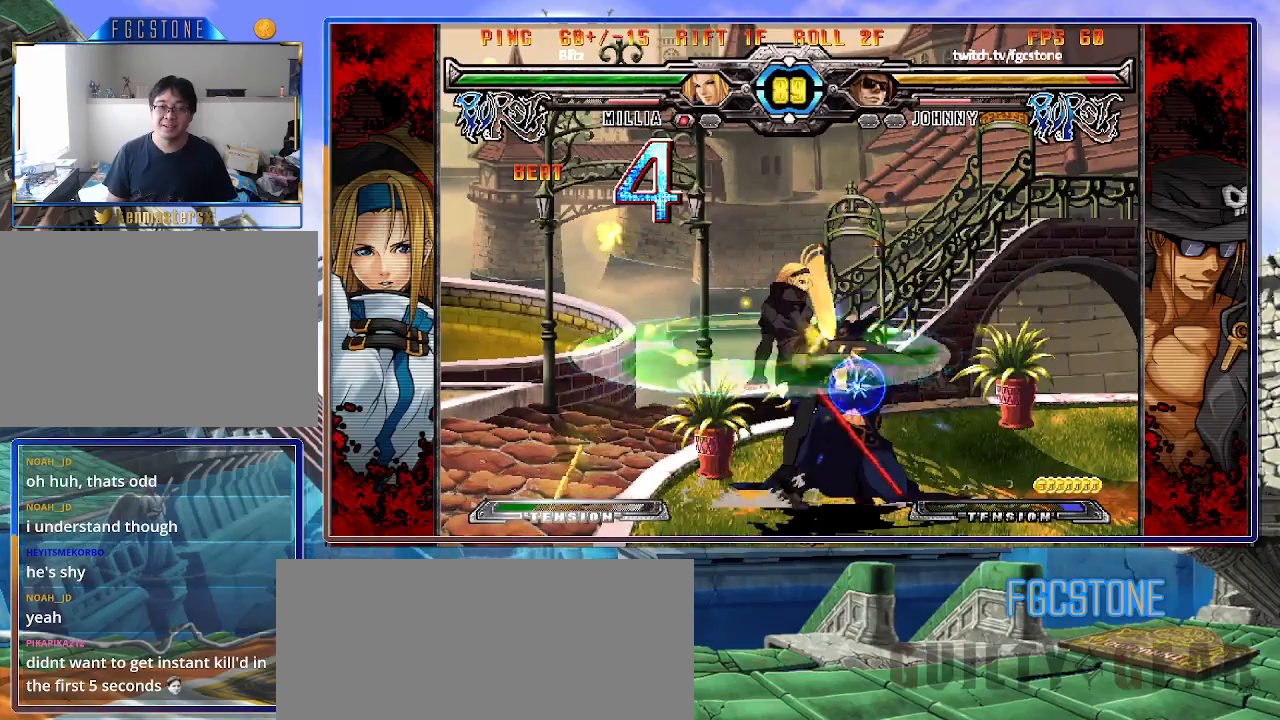
{"buttons": [], "left_stick": "down-right", "events": [[333, "left_stick", "down-right"]]}
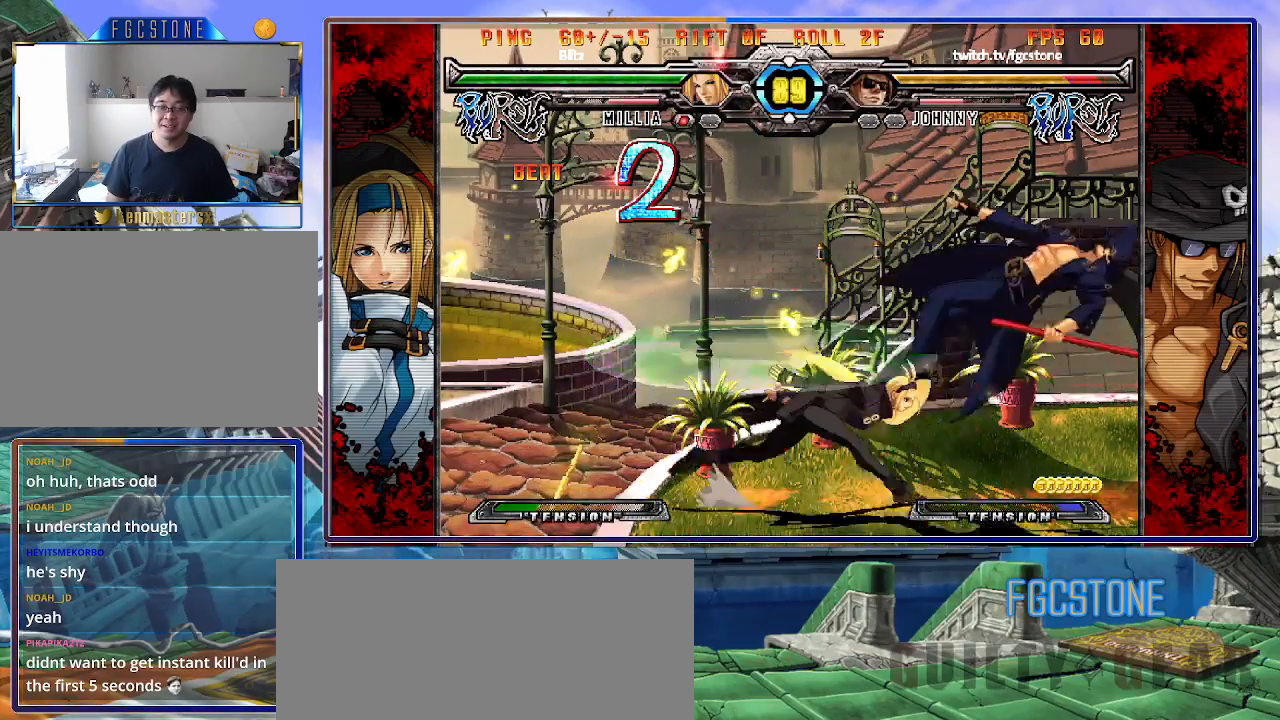
{"buttons": [], "left_stick": "left", "events": [[167, "left_stick", "right"], [200, "S", "down"], [283, "S", "up"], [317, "left_stick", "left"], [383, "S", "down"], [467, "S", "up"]]}
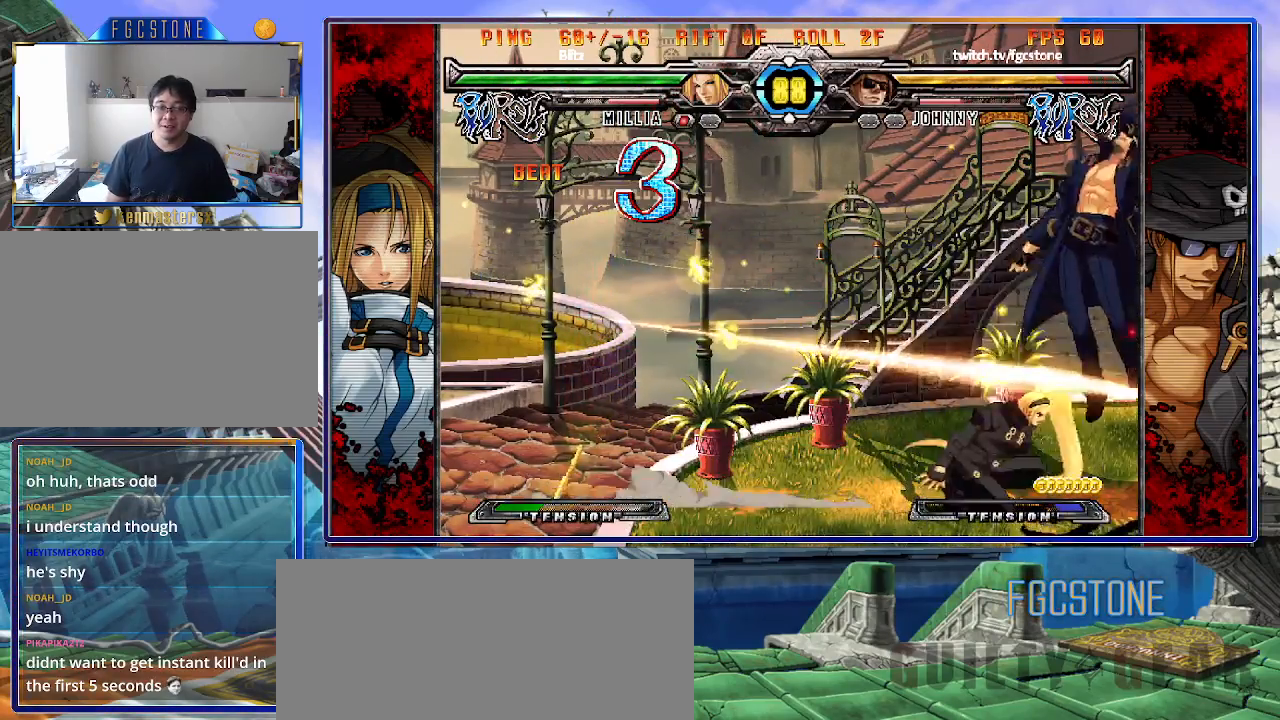
{"buttons": ["HS"], "left_stick": "left", "events": [[67, "HS", "down"], [183, "HS", "up"], [250, "HS", "down"], [383, "HS", "up"], [450, "HS", "down"]]}
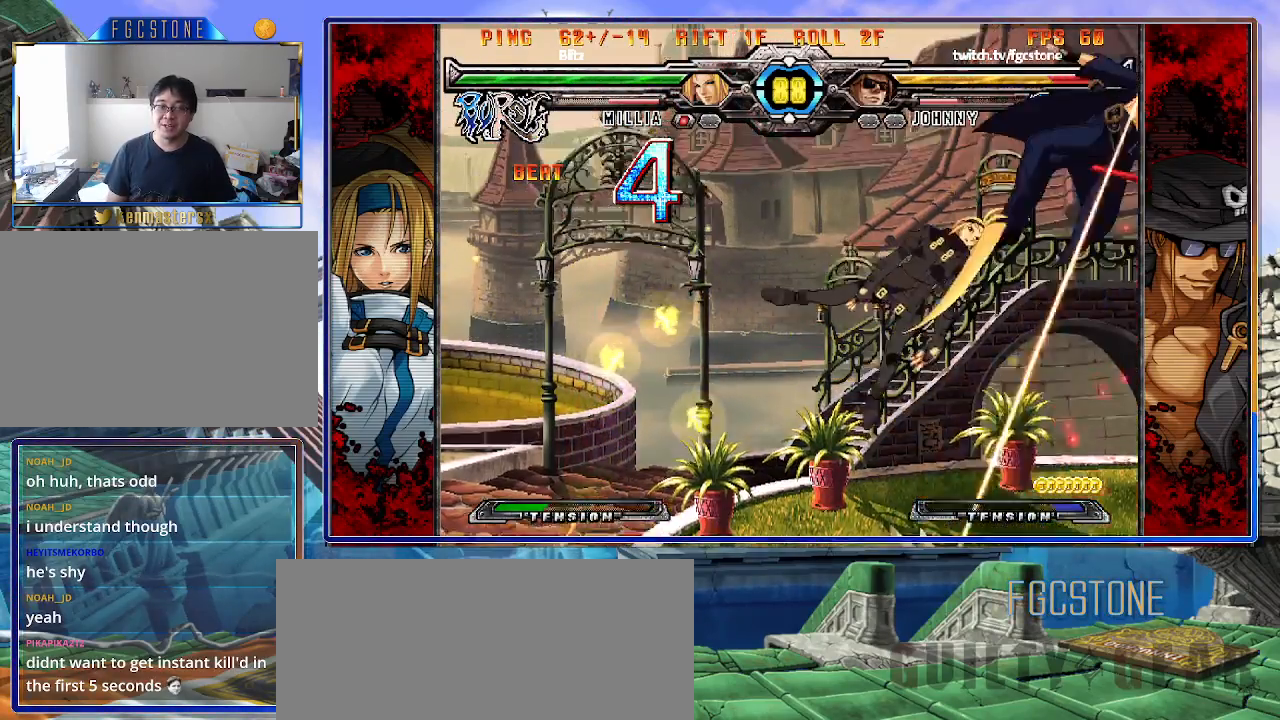
{"buttons": ["HS"], "left_stick": "left", "events": [[83, "HS", "up"], [200, "HS", "down"], [350, "HS", "up"], [383, "HS", "down"]]}
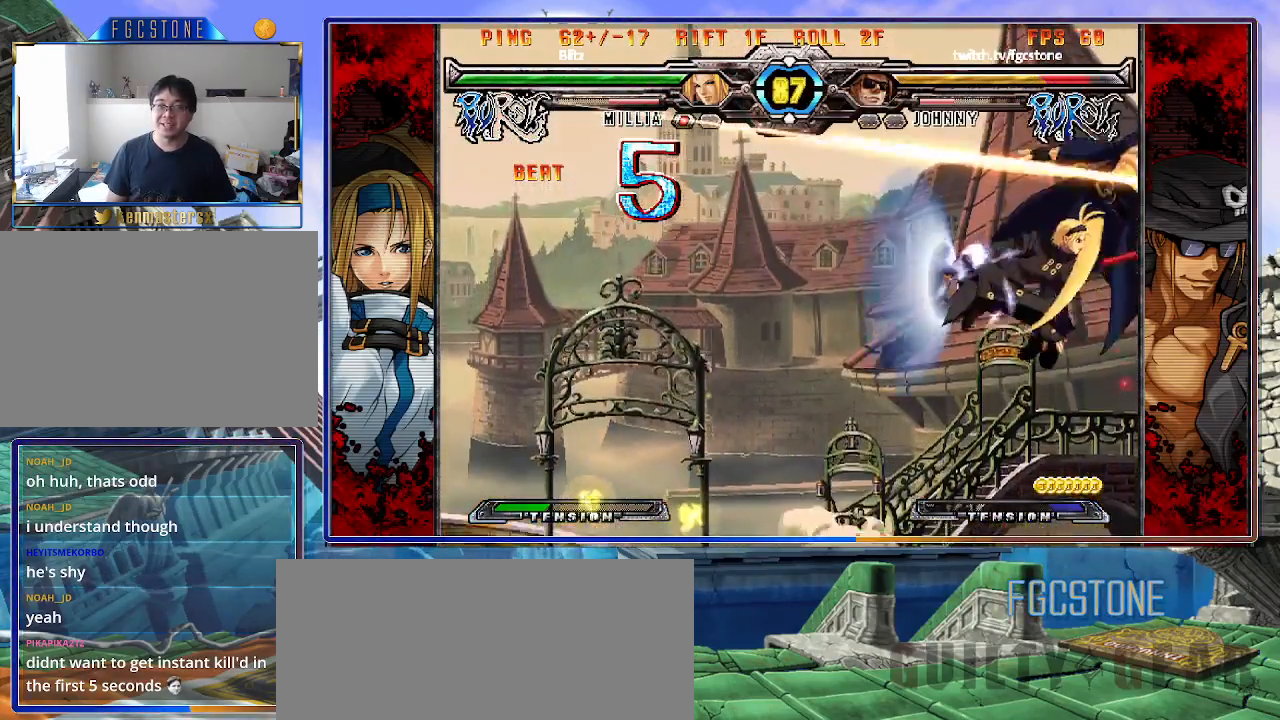
{"buttons": [], "left_stick": "left", "events": [[17, "HS", "up"], [117, "HS", "down"], [250, "HS", "up"], [317, "HS", "down"], [450, "HS", "up"]]}
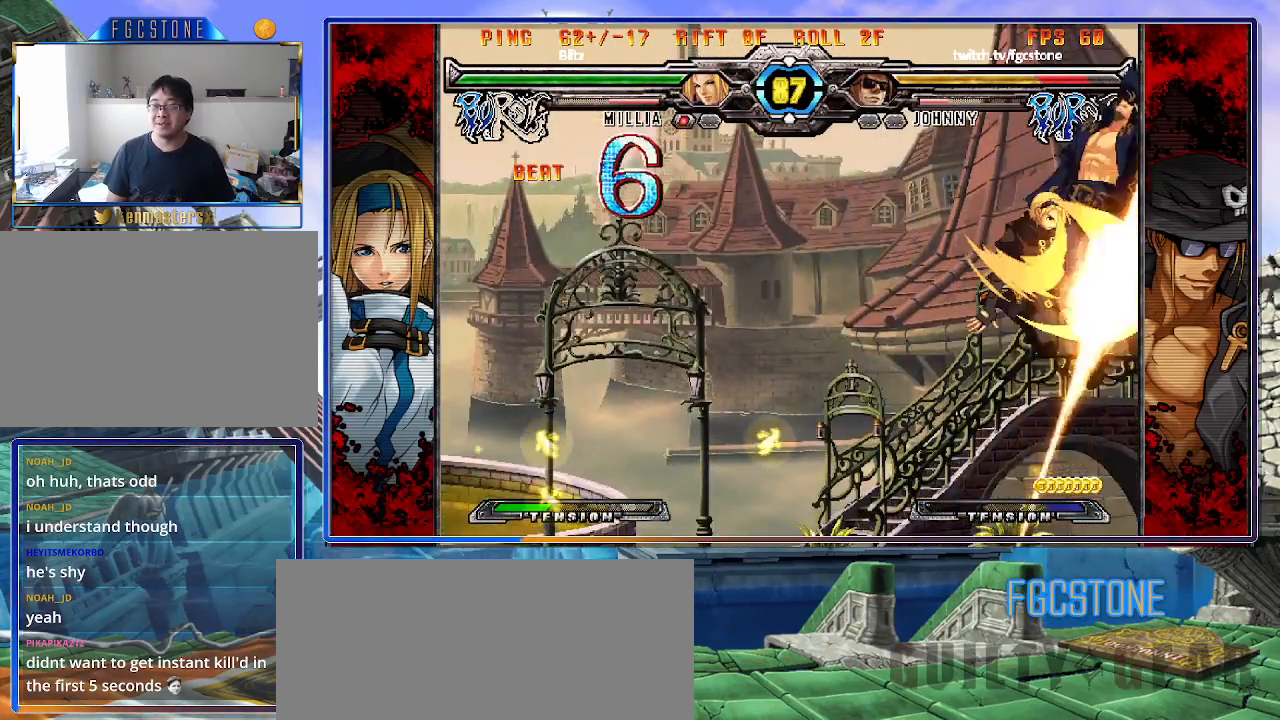
{"buttons": ["HS"], "left_stick": "left", "events": [[17, "HS", "down"], [183, "HS", "up"], [233, "HS", "down"], [383, "HS", "up"], [467, "HS", "down"]]}
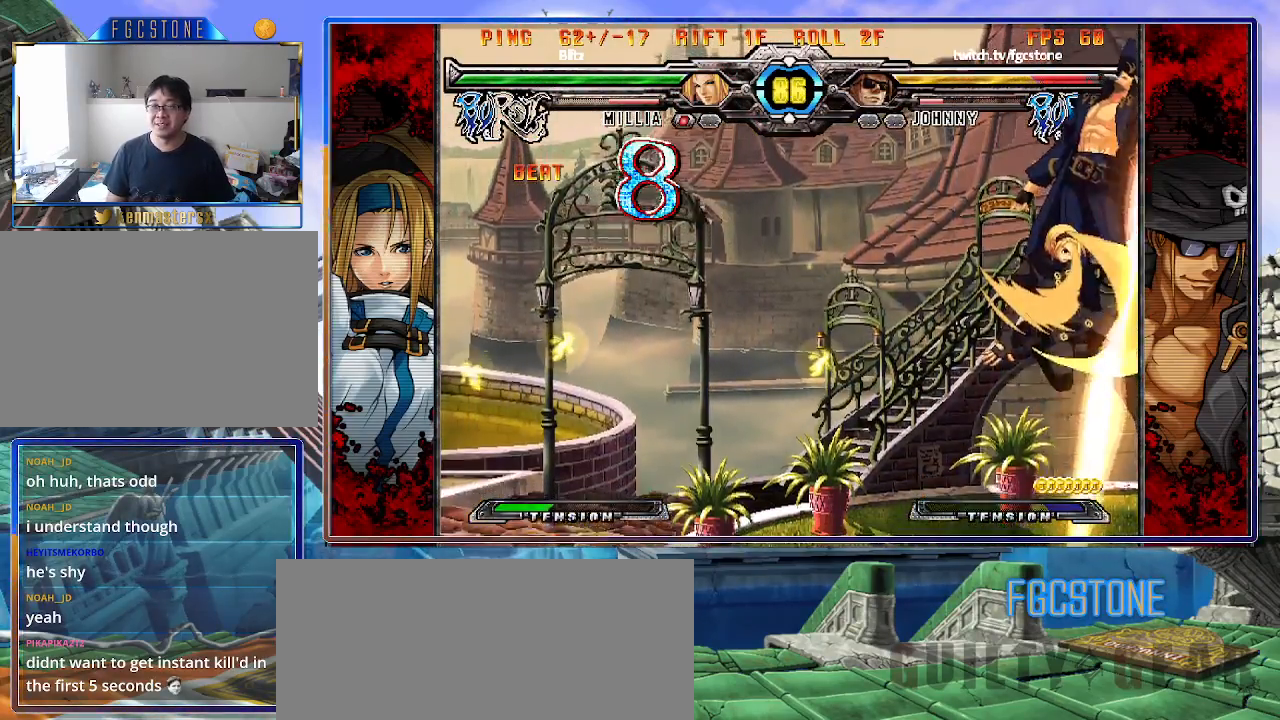
{"buttons": [], "left_stick": "left", "events": [[83, "HS", "up"], [167, "HS", "down"], [300, "HS", "up"], [350, "HS", "down"], [483, "HS", "up"]]}
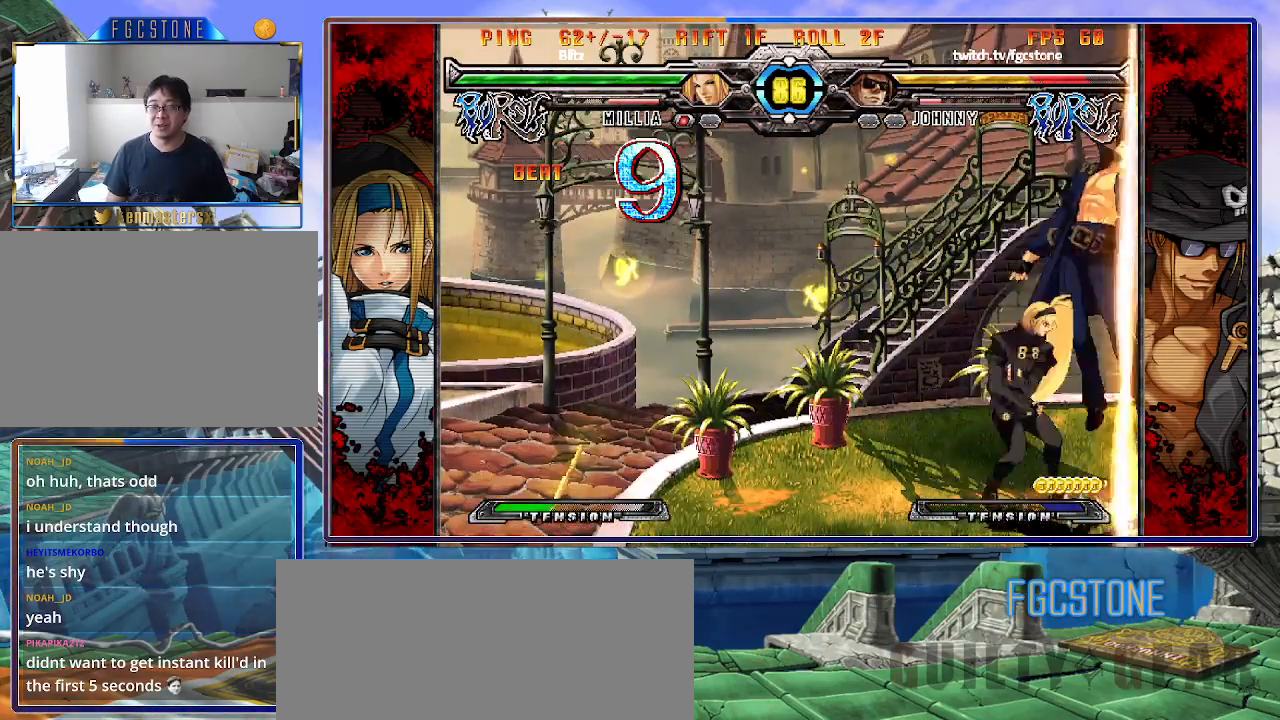
{"buttons": ["P"], "left_stick": "left", "events": [[50, "HS", "down"], [217, "HS", "up"], [300, "HS", "down"], [450, "HS", "up"], [483, "P", "down"]]}
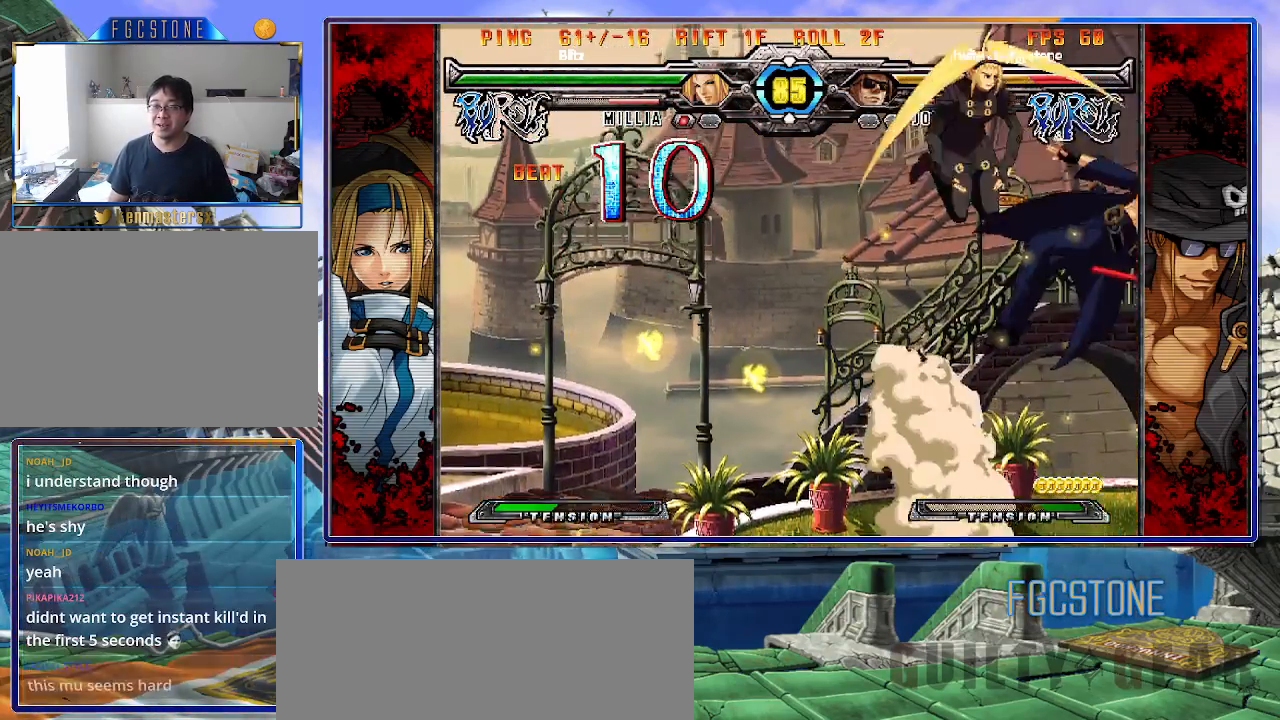
{"buttons": ["K", "S"], "left_stick": "left", "events": [[50, "K", "down"], [100, "S", "down"], [117, "K", "up"], [167, "P", "up"], [183, "K", "down"], [200, "P", "down"], [200, "S", "up"], [267, "S", "down"], [283, "K", "up"], [317, "P", "up"], [350, "K", "down"], [350, "P", "down"], [383, "S", "up"], [400, "P", "up"], [433, "S", "down"], [450, "K", "up"], [500, "K", "down"]]}
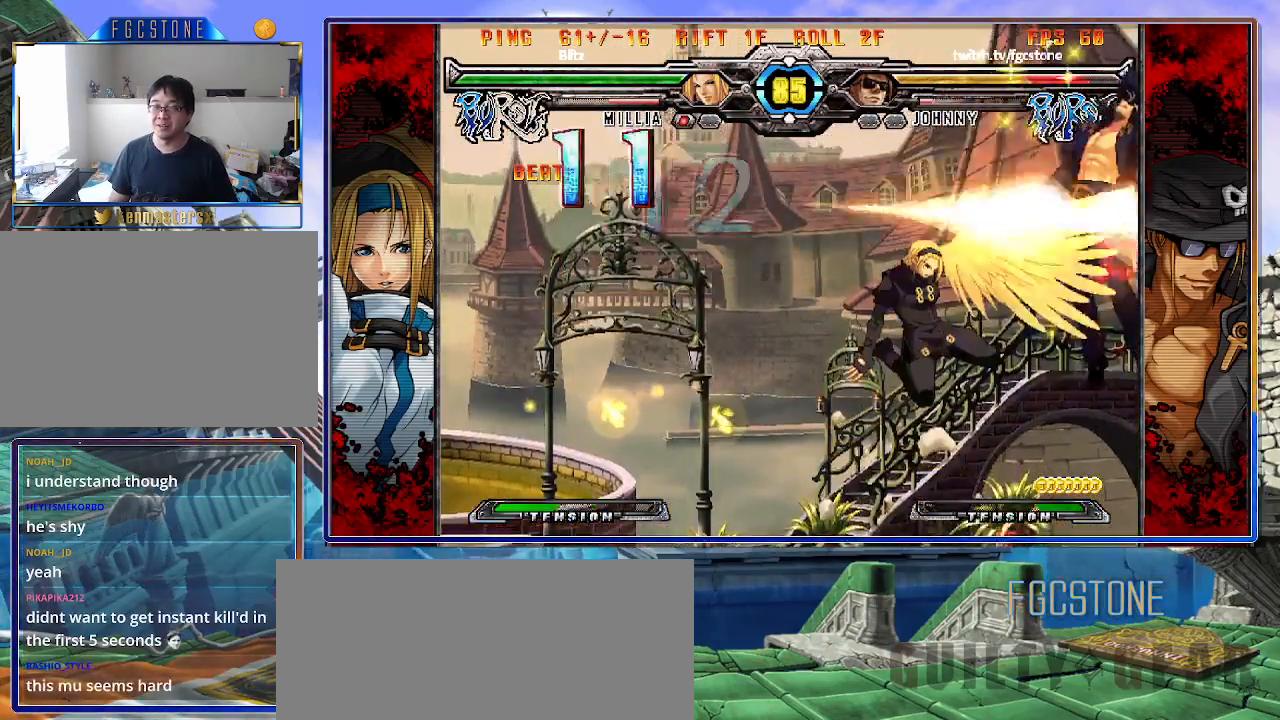
{"buttons": ["K", "S"], "left_stick": "left", "events": [[33, "S", "up"], [100, "S", "down"], [117, "K", "up"], [167, "K", "down"], [183, "S", "up"], [250, "S", "down"], [283, "K", "up"], [317, "K", "down"], [350, "S", "up"], [417, "K", "up"], [417, "S", "down"], [483, "K", "down"]]}
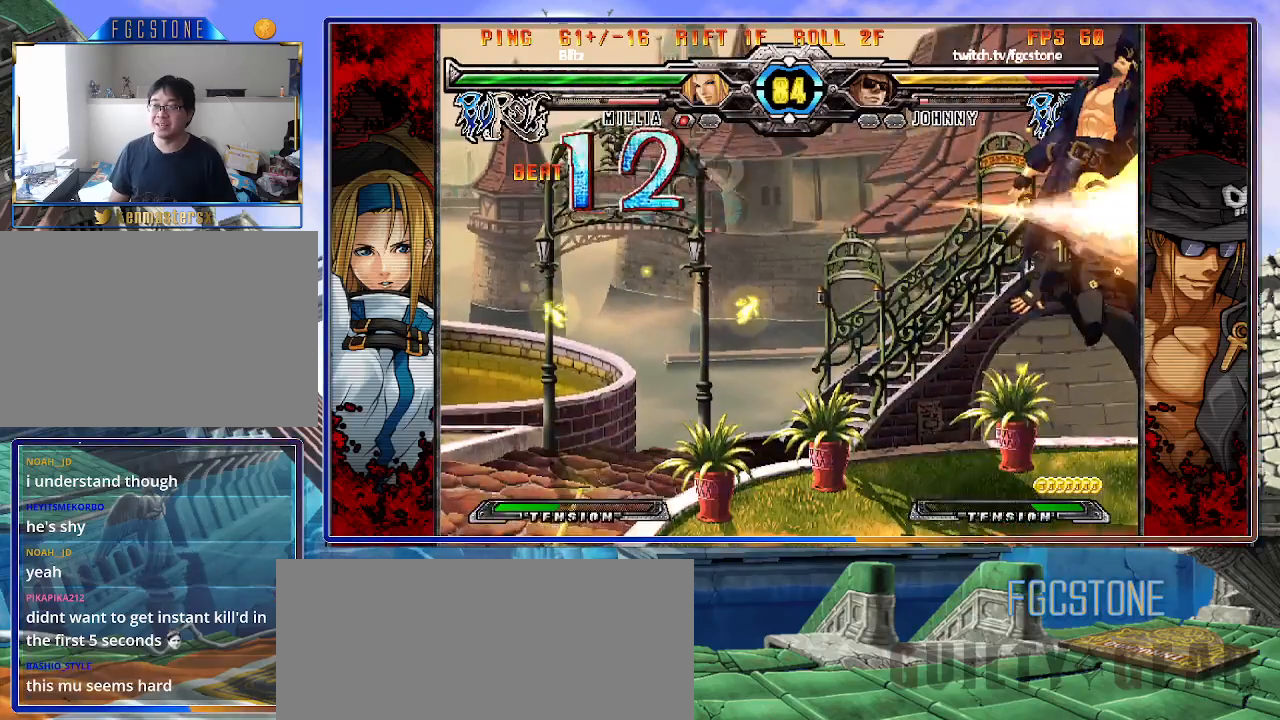
{"buttons": ["K"], "left_stick": "left", "events": [[17, "S", "up"], [67, "S", "down"], [83, "K", "up"], [133, "K", "down"], [167, "S", "up"], [217, "S", "down"], [233, "K", "up"], [283, "K", "down"], [317, "S", "up"], [383, "S", "down"], [400, "K", "up"], [433, "K", "down"], [483, "S", "up"]]}
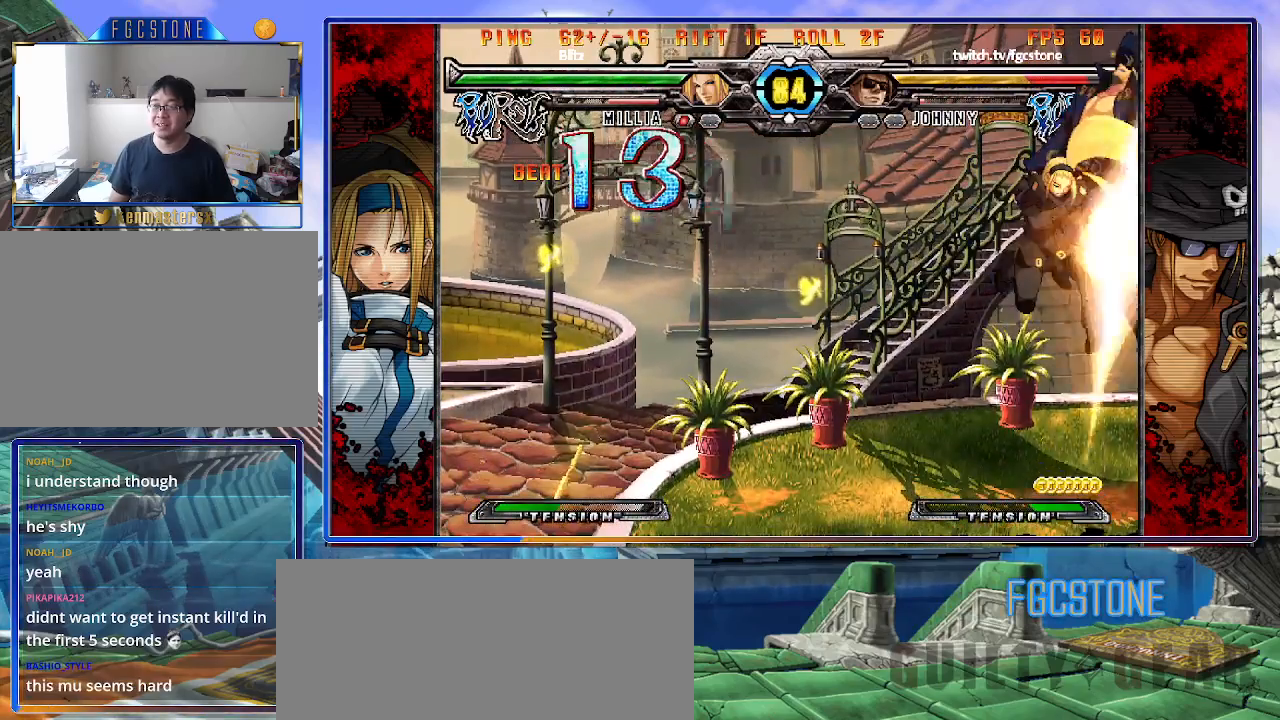
{"buttons": ["K", "S"], "left_stick": "left", "events": [[33, "S", "down"], [50, "K", "up"], [100, "K", "down"], [133, "S", "up"], [183, "S", "down"], [200, "K", "up"], [250, "K", "down"], [283, "S", "up"], [333, "S", "down"], [367, "K", "up"], [417, "K", "down"], [450, "S", "up"], [500, "S", "down"]]}
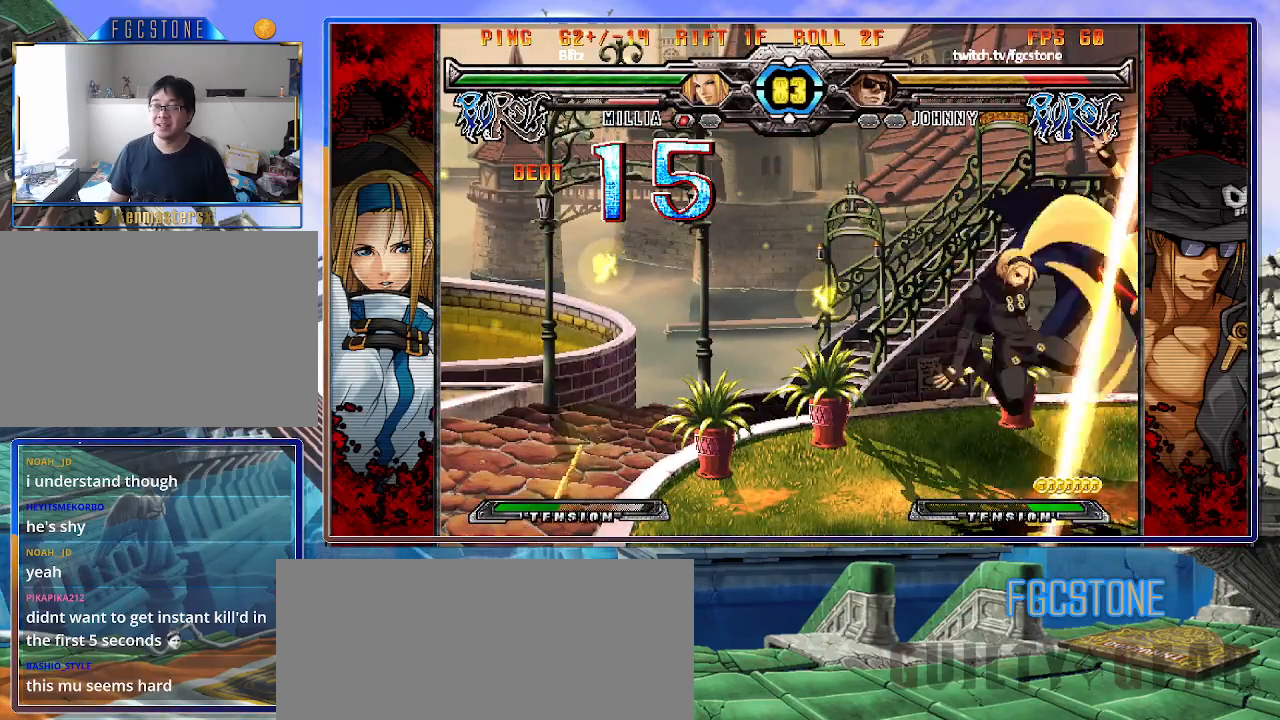
{"buttons": ["S"], "left_stick": "left", "events": [[17, "K", "up"], [83, "K", "down"], [100, "S", "up"], [167, "S", "down"], [183, "K", "up"], [233, "K", "down"], [233, "S", "up"], [317, "K", "up"], [317, "S", "down"], [383, "K", "down"], [483, "K", "up"]]}
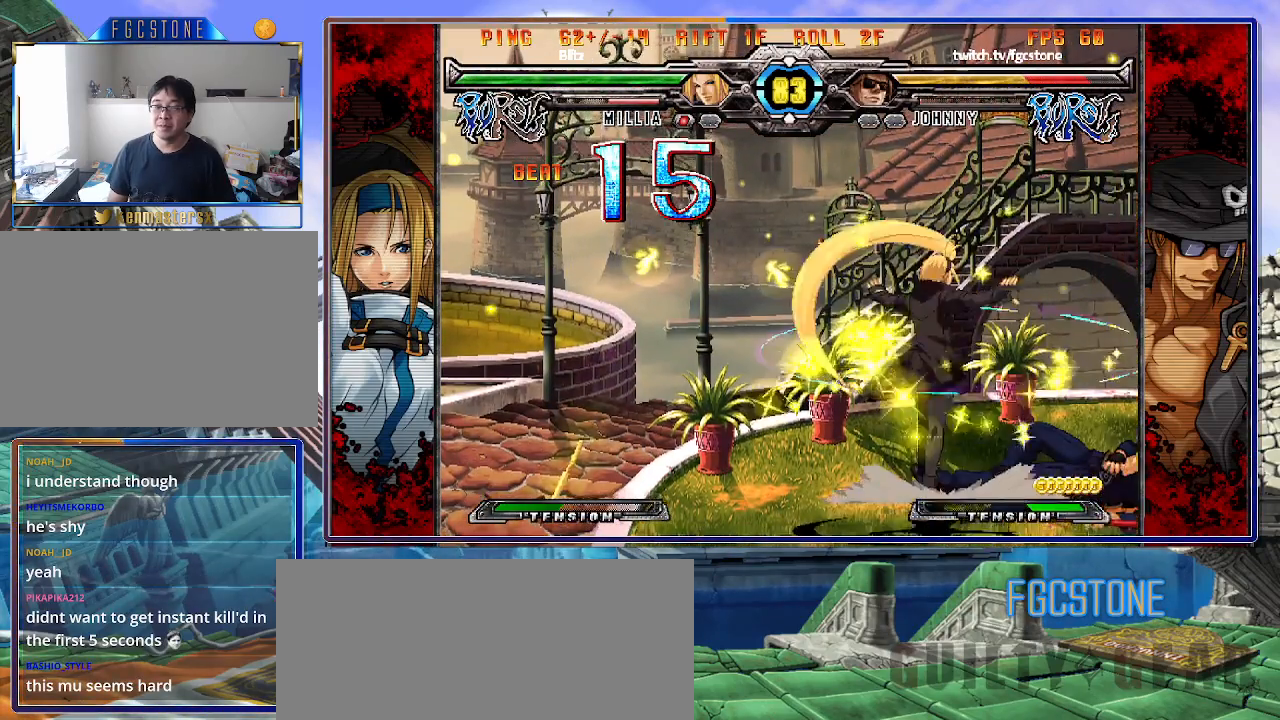
{"buttons": [], "left_stick": "down-right", "events": [[33, "S", "up"], [283, "left_stick", "down-right"]]}
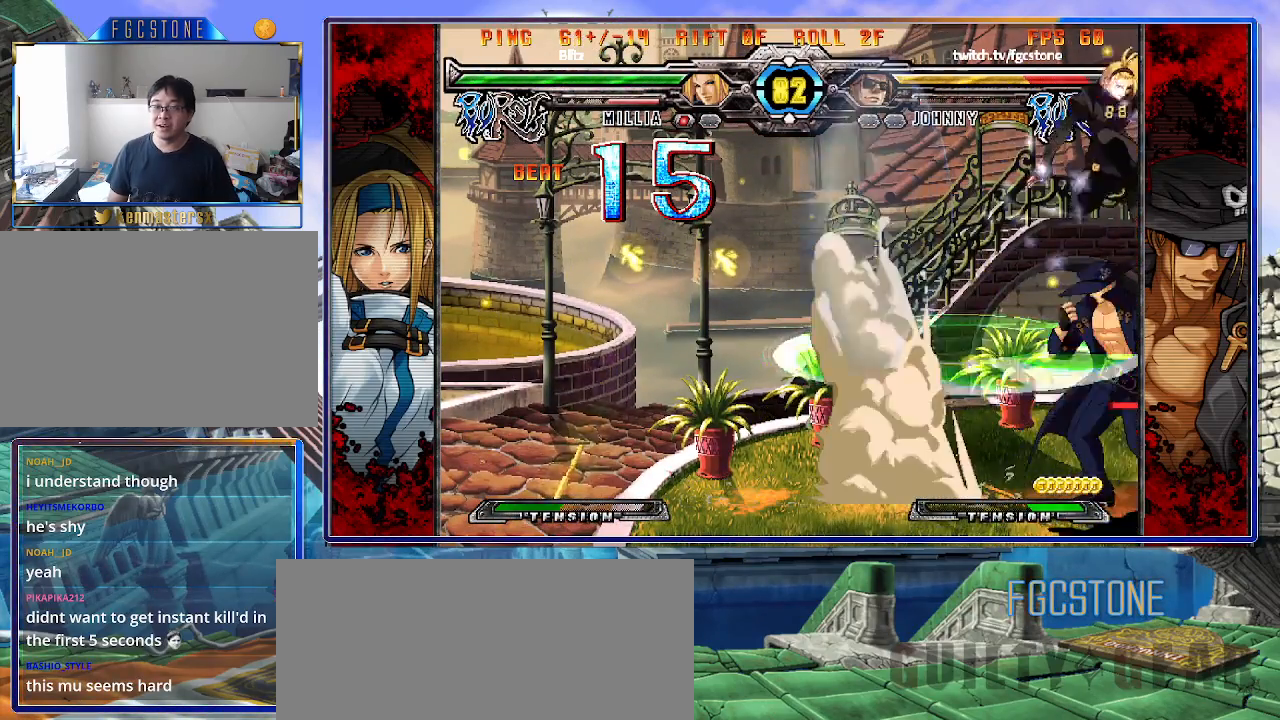
{"buttons": [], "left_stick": "down-right", "events": [[17, "left_stick", "right"], [267, "left_stick", "left"], [300, "K", "down"], [300, "S", "down"], [383, "K", "up"], [383, "S", "up"], [383, "left_stick", "center"], [450, "left_stick", "down-right"]]}
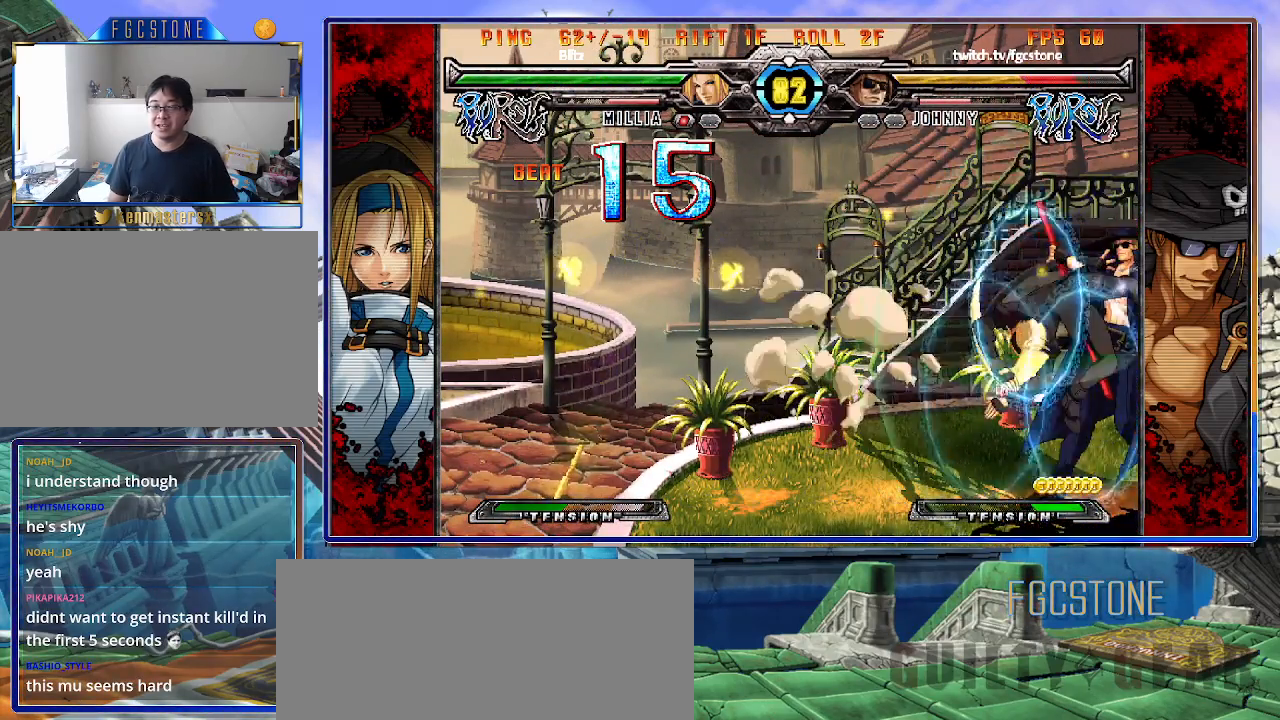
{"buttons": [], "left_stick": "right", "events": [[150, "left_stick", "right"]]}
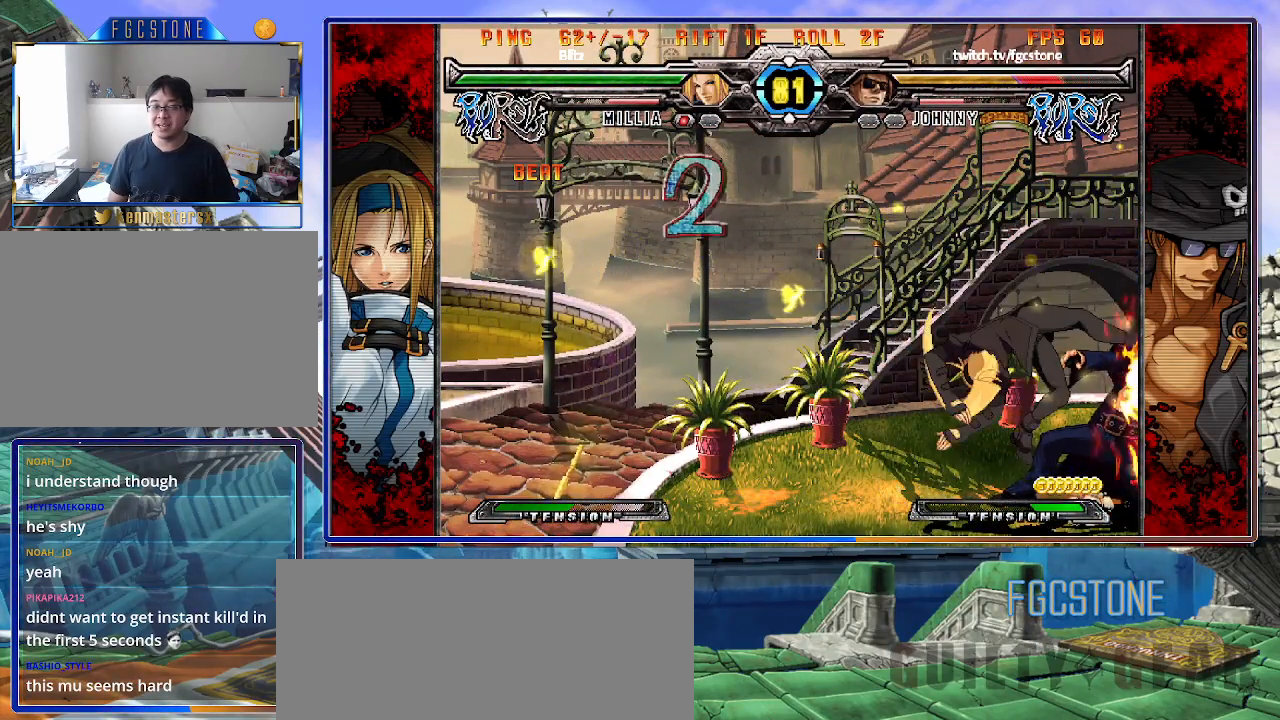
{"buttons": [], "left_stick": "down-right", "events": [[17, "left_stick", "down-right"]]}
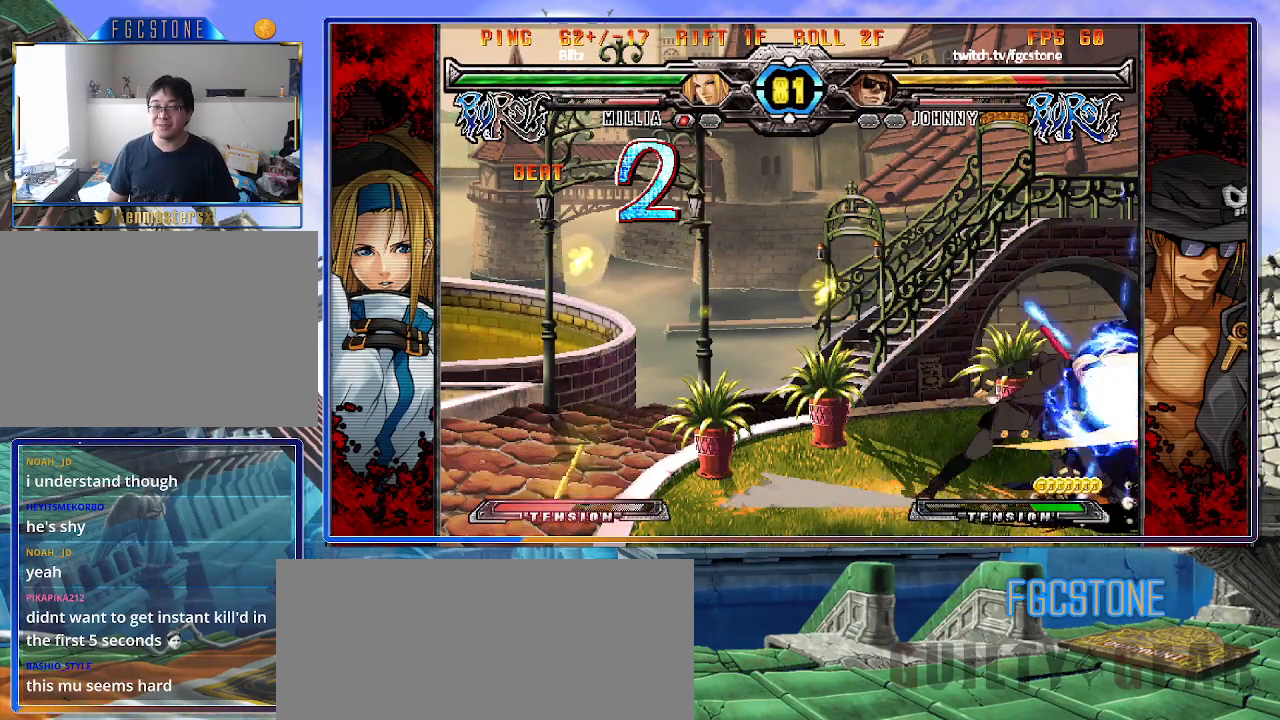
{"buttons": [], "left_stick": "down-right", "events": [[83, "HS", "down"], [183, "HS", "up"], [267, "HS", "down"], [433, "HS", "up"]]}
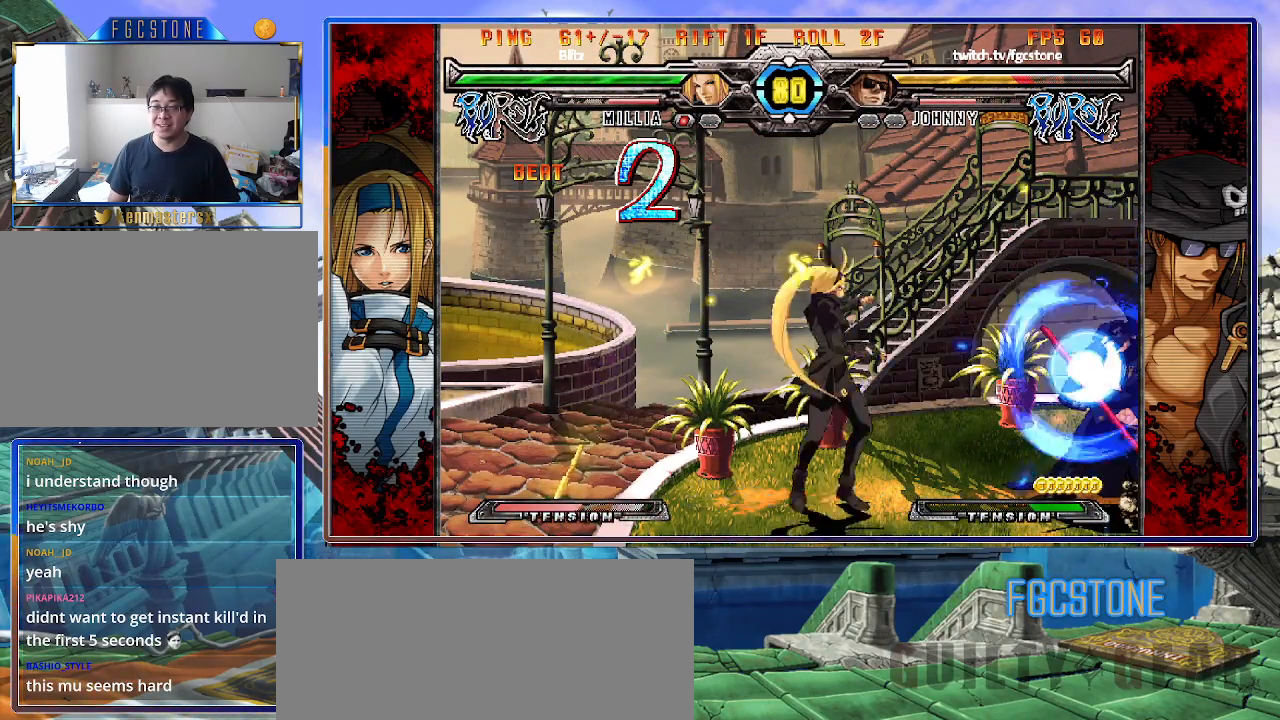
{"buttons": [], "left_stick": "down-right", "events": []}